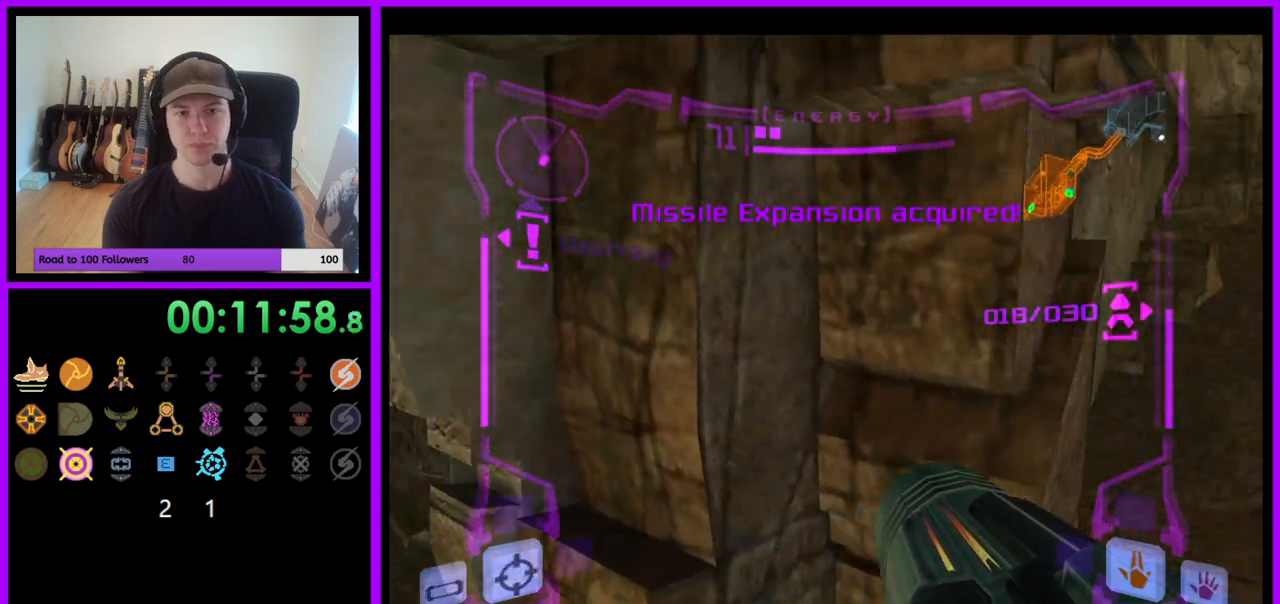
Gameplay with a controller (Nintendo layout); each line is a JSON object with the inputs held at the frame after it. "events" lists button and stick changes between this image and that frame as [ms after this image, input, new state], when the widget could be followed in between. Not read: L3 R3.
{"buttons": ["B", "L1"], "left_stick": "up-right", "right_stick": "center", "events": [[50, "left_stick", "up-right"], [350, "L1", "down"], [500, "B", "down"]]}
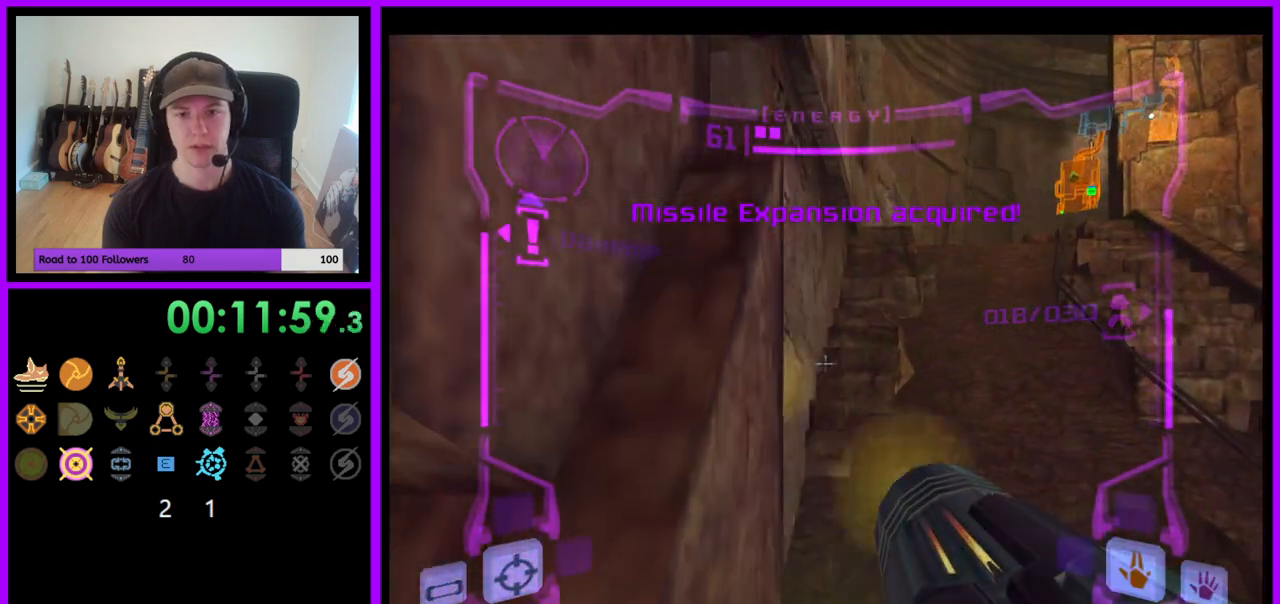
{"buttons": [], "left_stick": "up-right", "right_stick": "center", "events": [[117, "B", "up"], [350, "L1", "up"]]}
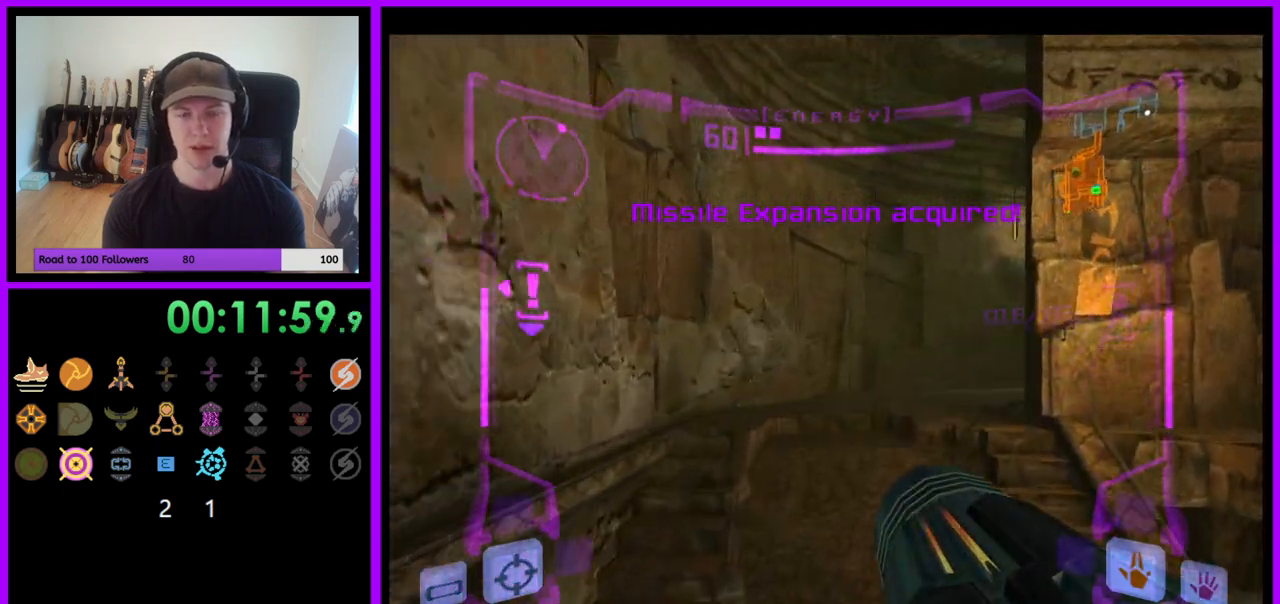
{"buttons": ["L1"], "left_stick": "up", "right_stick": "center", "events": [[367, "left_stick", "up"], [417, "L1", "down"]]}
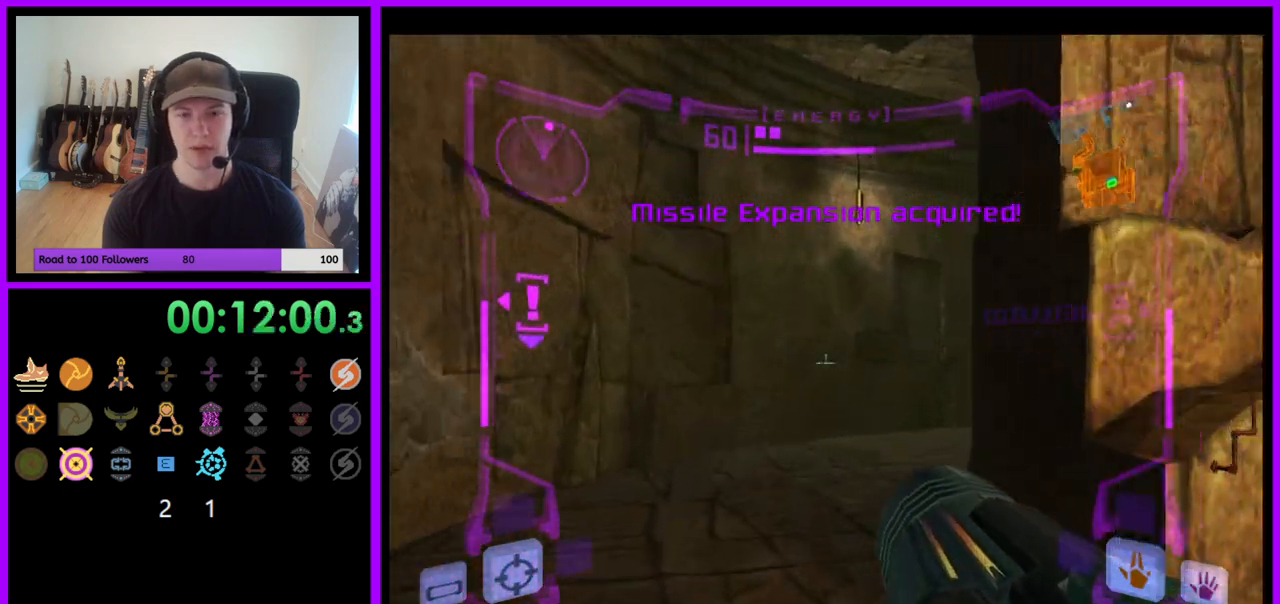
{"buttons": ["L1"], "left_stick": "up-right", "right_stick": "center", "events": [[450, "left_stick", "up-right"]]}
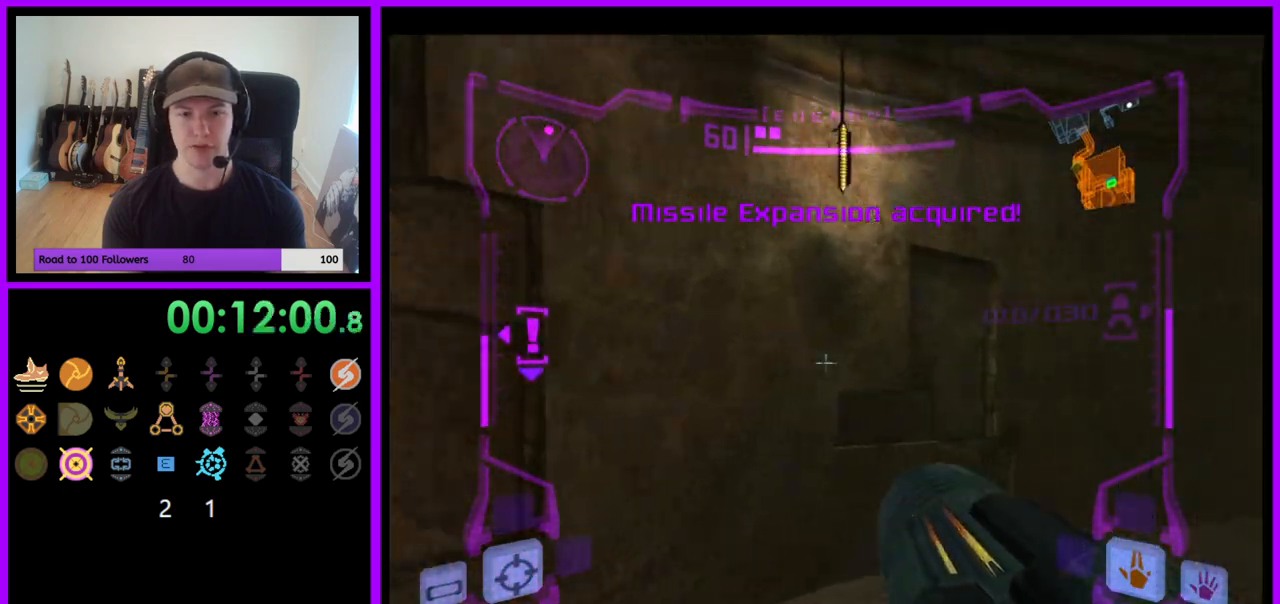
{"buttons": [], "left_stick": "right", "right_stick": "center", "events": [[167, "B", "down"], [250, "left_stick", "right"], [283, "B", "up"], [450, "L1", "up"]]}
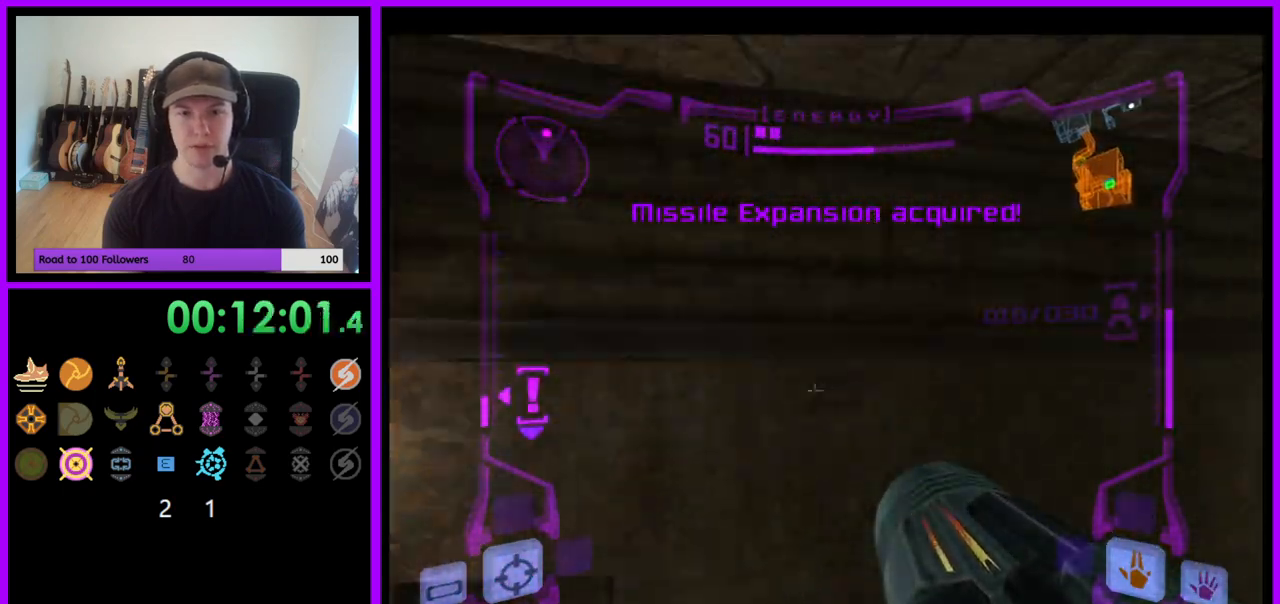
{"buttons": [], "left_stick": "up-left", "right_stick": "up", "events": [[200, "left_stick", "up"], [233, "right_stick", "up"], [367, "left_stick", "up-left"]]}
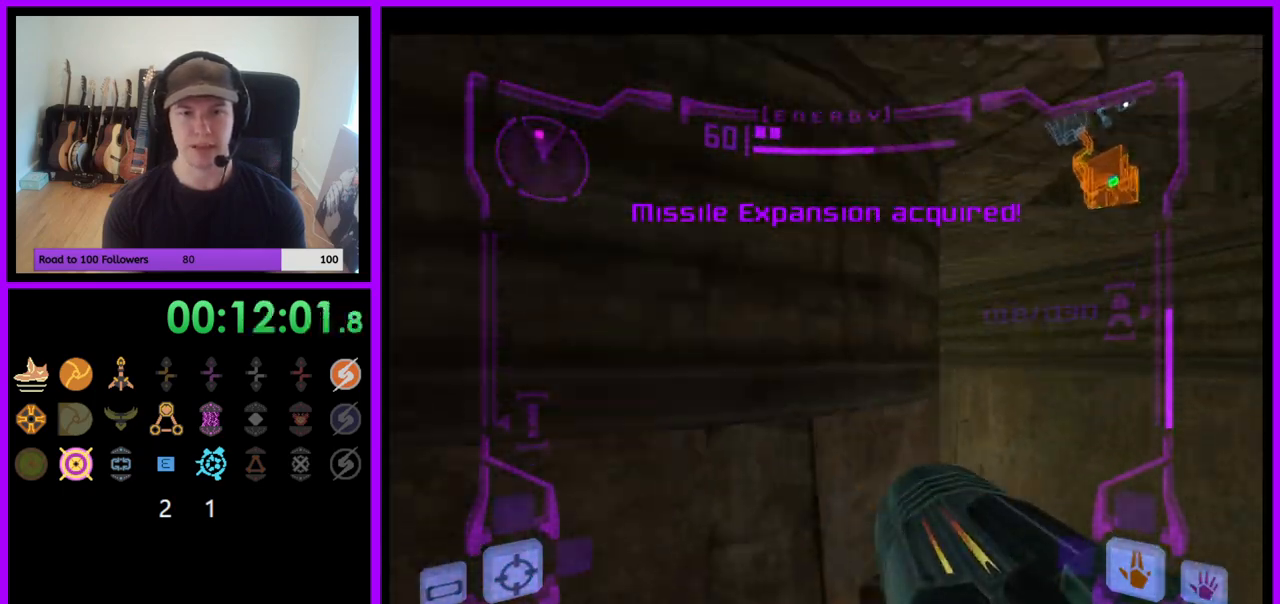
{"buttons": [], "left_stick": "up", "right_stick": "up", "events": [[200, "left_stick", "up"]]}
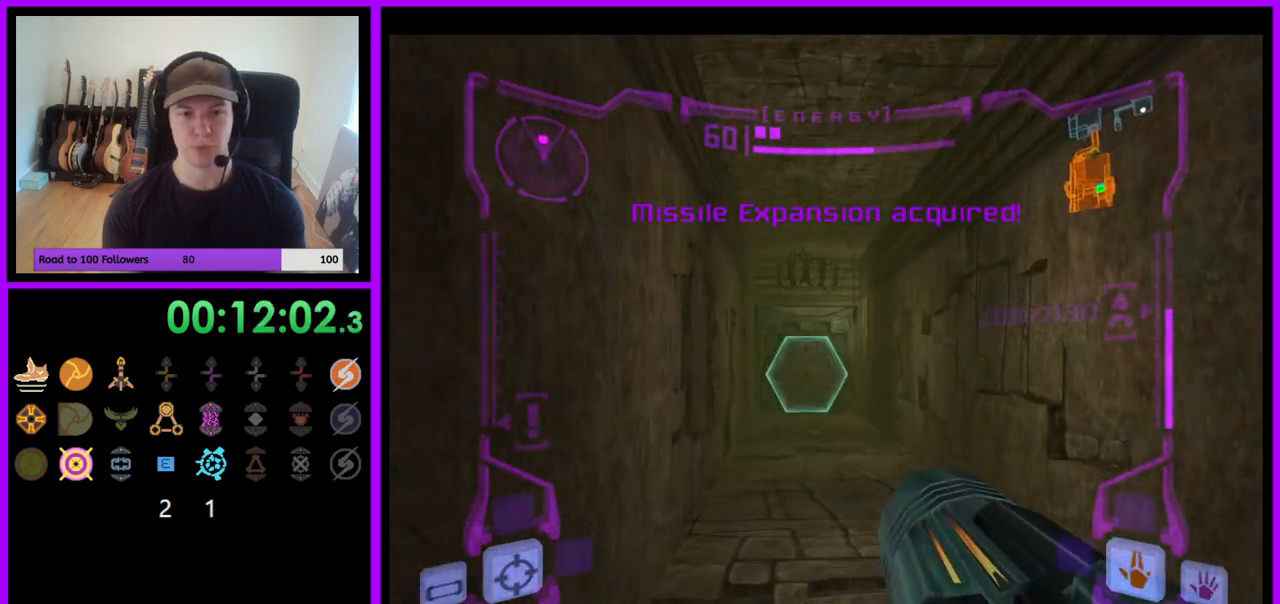
{"buttons": [], "left_stick": "up", "right_stick": "center", "events": [[50, "Y", "down"], [133, "Y", "up"], [217, "right_stick", "center"]]}
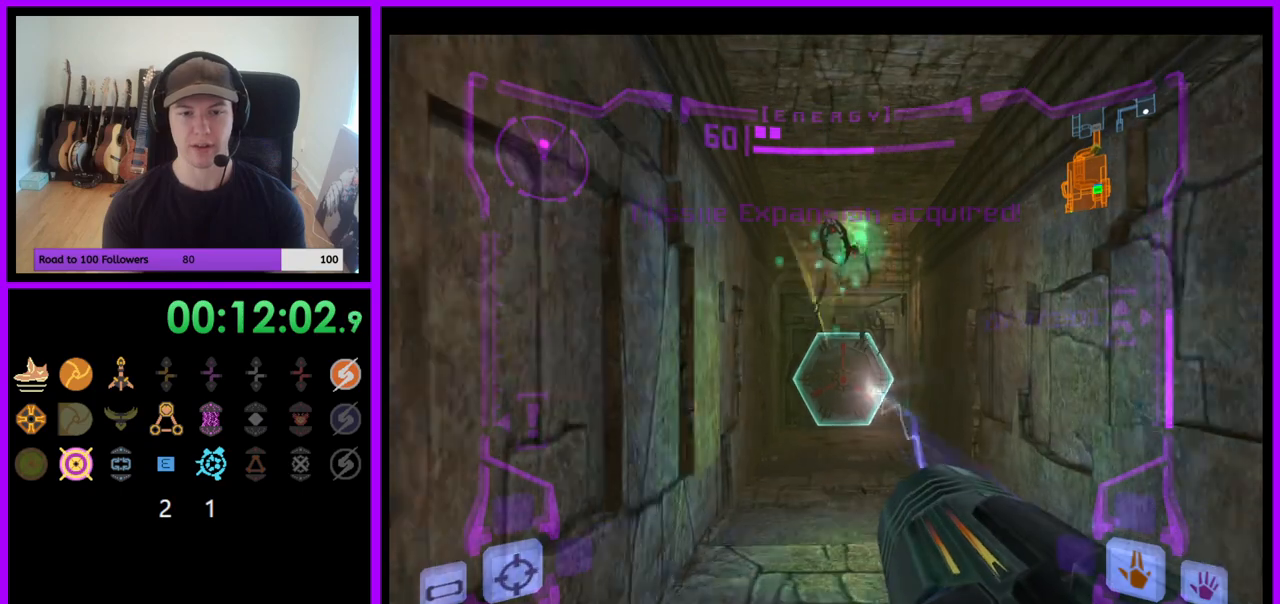
{"buttons": ["L1"], "left_stick": "up", "right_stick": "center", "events": [[367, "L1", "down"], [417, "A", "down"], [500, "A", "up"]]}
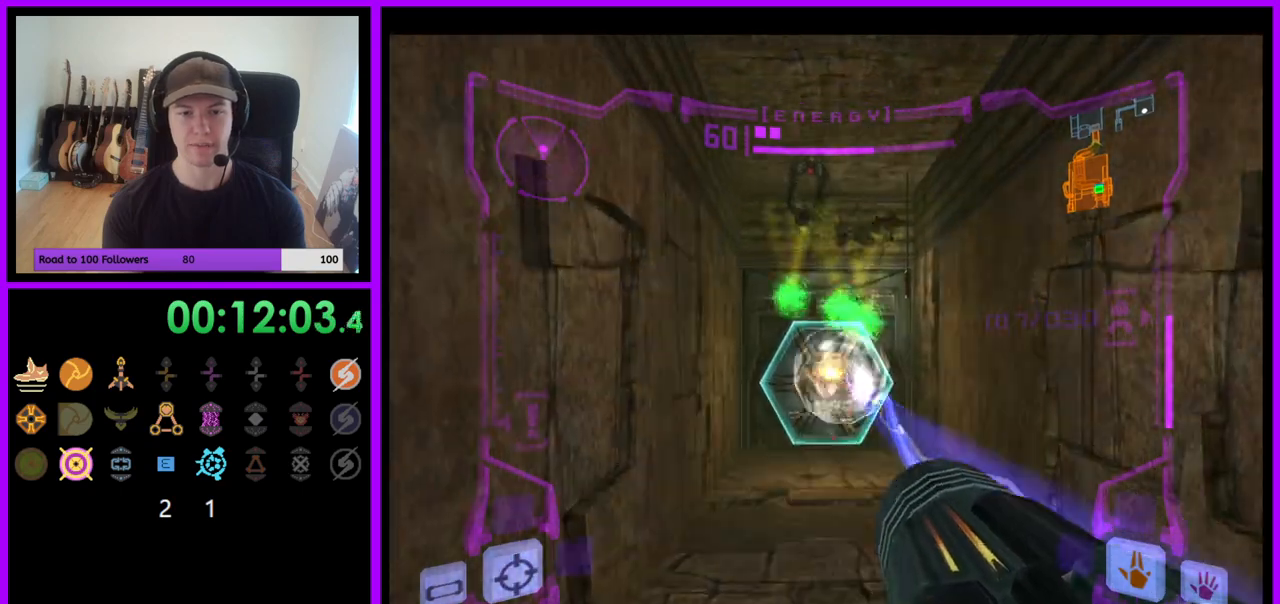
{"buttons": ["L1"], "left_stick": "center", "right_stick": "center", "events": [[117, "A", "down"], [167, "A", "up"], [267, "A", "down"], [267, "left_stick", "center"], [317, "A", "up"], [400, "A", "down"], [500, "A", "up"]]}
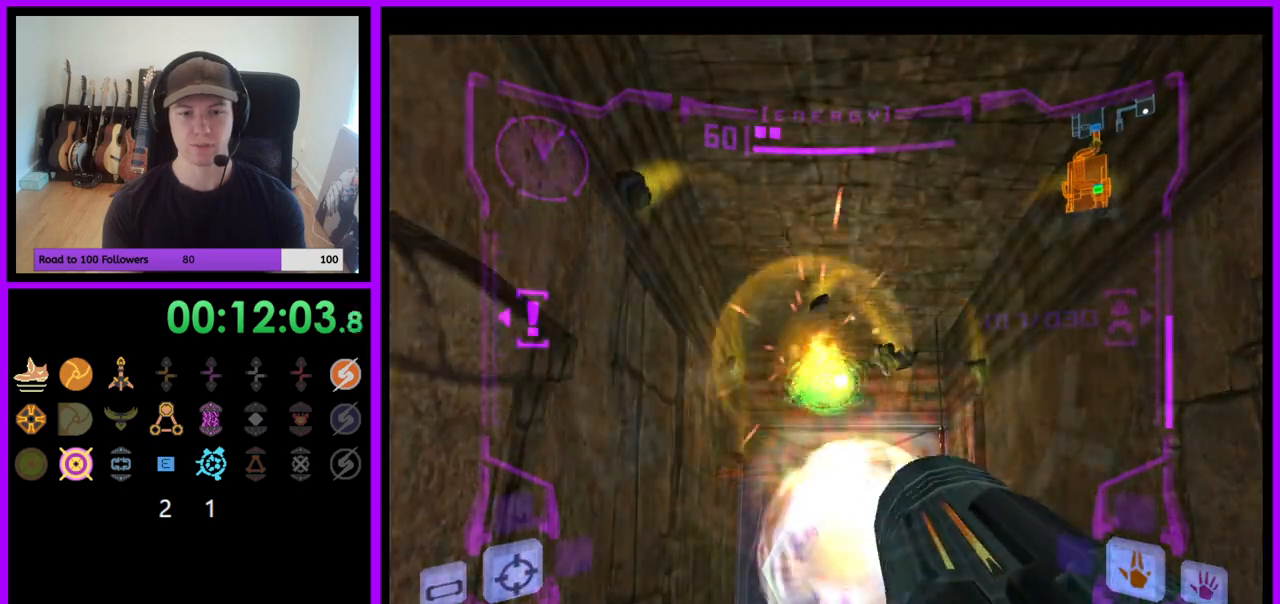
{"buttons": [], "left_stick": "up", "right_stick": "center", "events": [[83, "A", "down"], [83, "left_stick", "up"], [117, "A", "up"], [233, "L1", "up"]]}
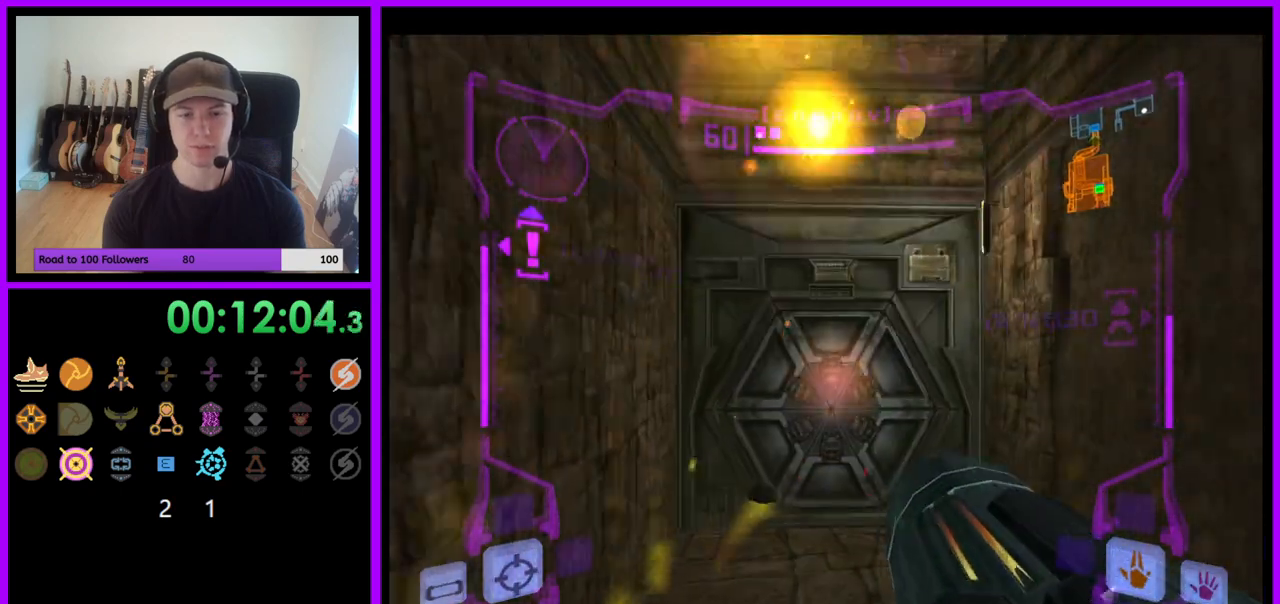
{"buttons": [], "left_stick": "up", "right_stick": "center", "events": []}
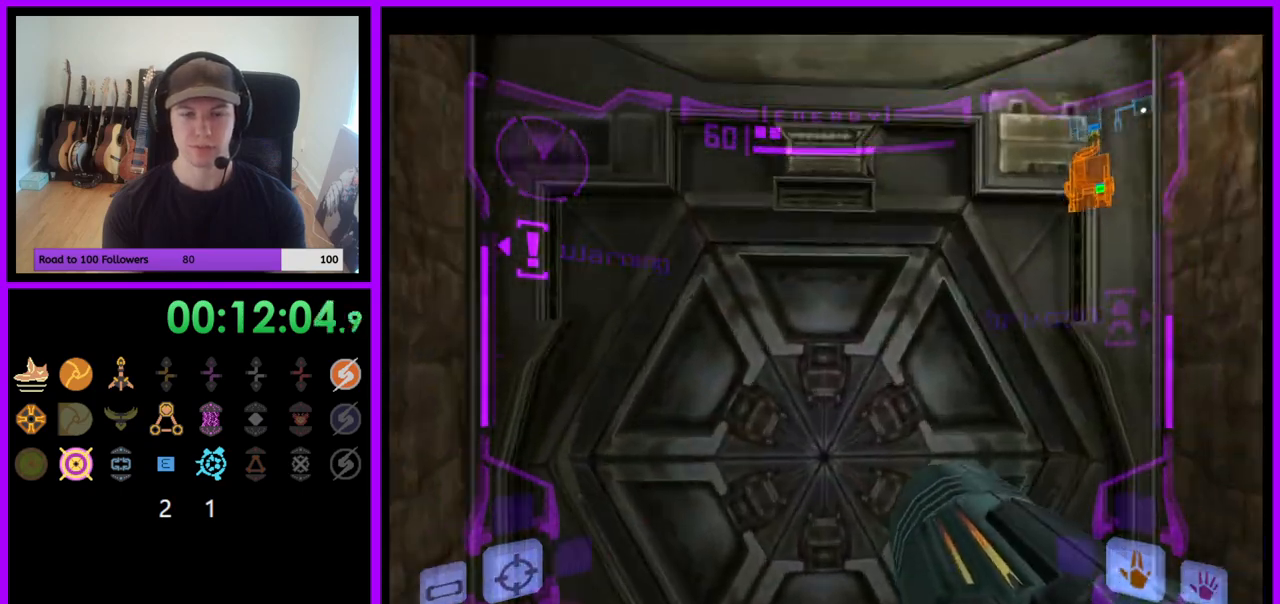
{"buttons": ["L1"], "left_stick": "down-left", "right_stick": "center", "events": [[33, "R1", "down"], [150, "L1", "down"], [183, "R1", "up"], [233, "left_stick", "center"], [450, "left_stick", "down-left"]]}
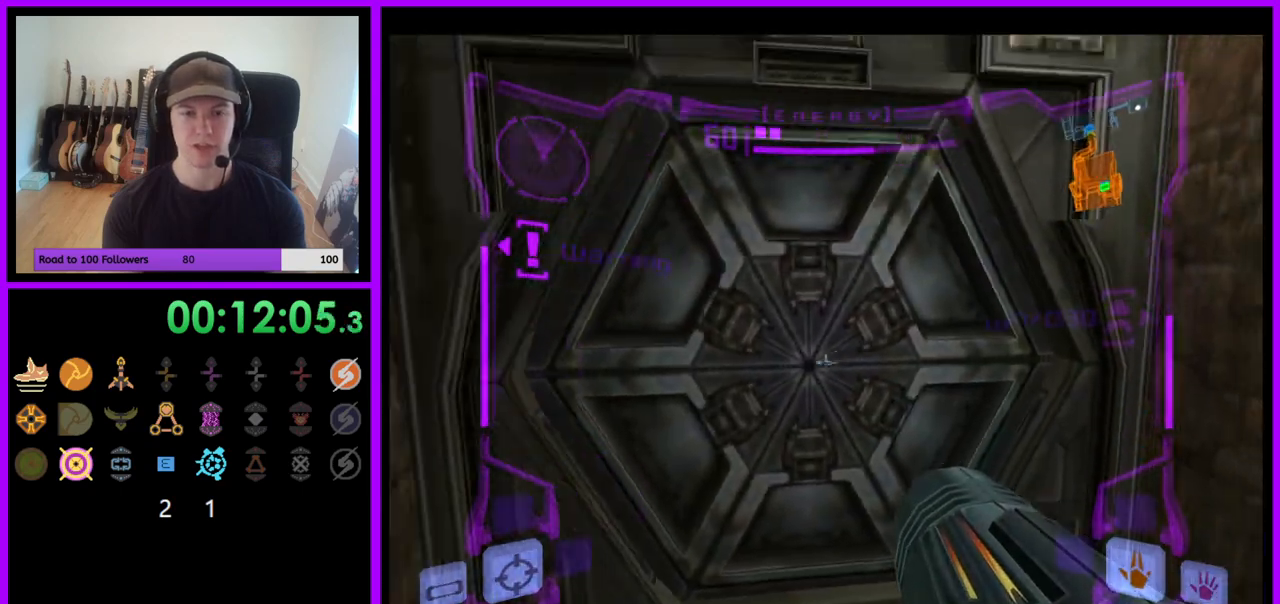
{"buttons": ["L1"], "left_stick": "center", "right_stick": "center", "events": [[83, "left_stick", "center"]]}
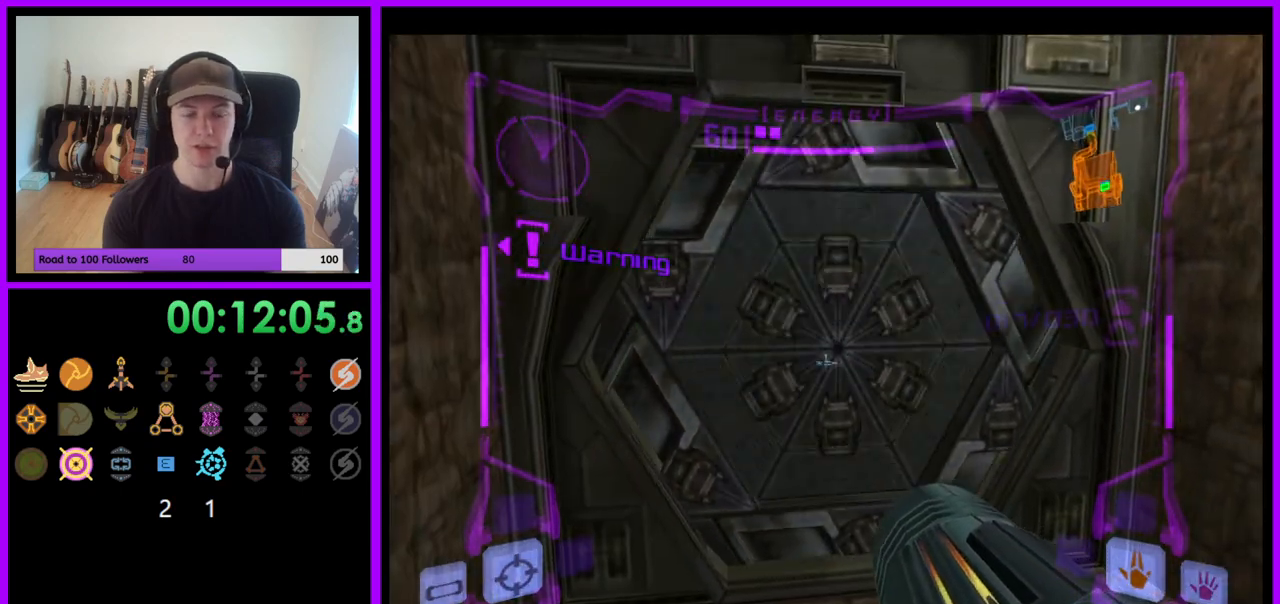
{"buttons": ["L1"], "left_stick": "up", "right_stick": "center", "events": [[267, "left_stick", "up"]]}
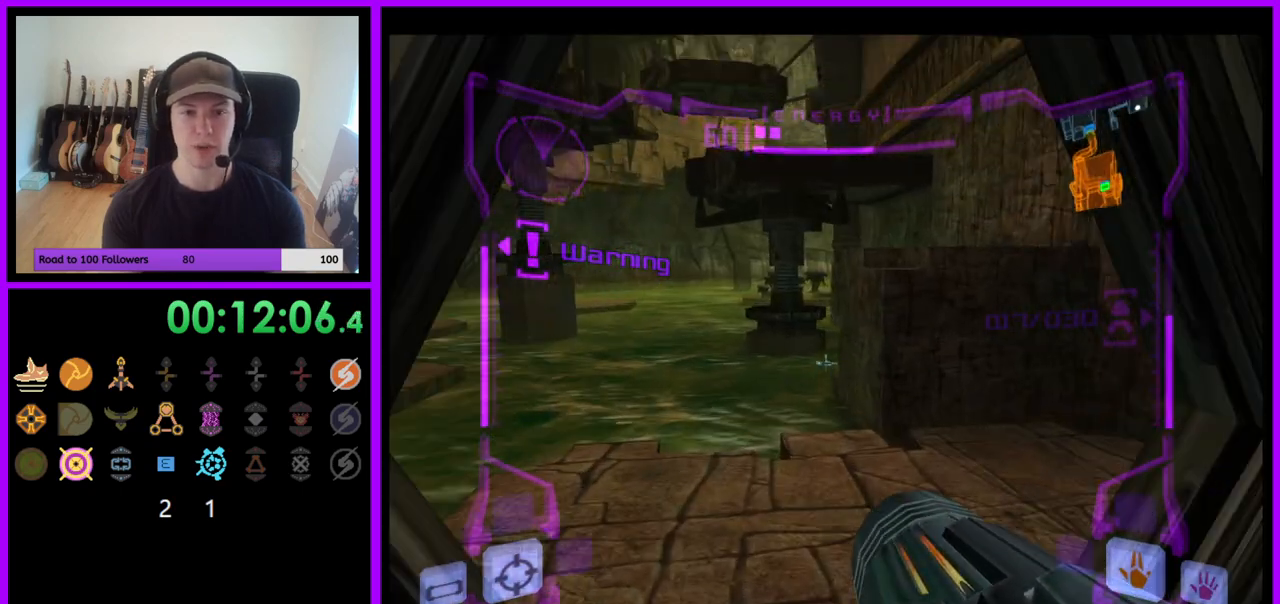
{"buttons": ["L1"], "left_stick": "up", "right_stick": "center", "events": [[350, "B", "down"], [467, "B", "up"]]}
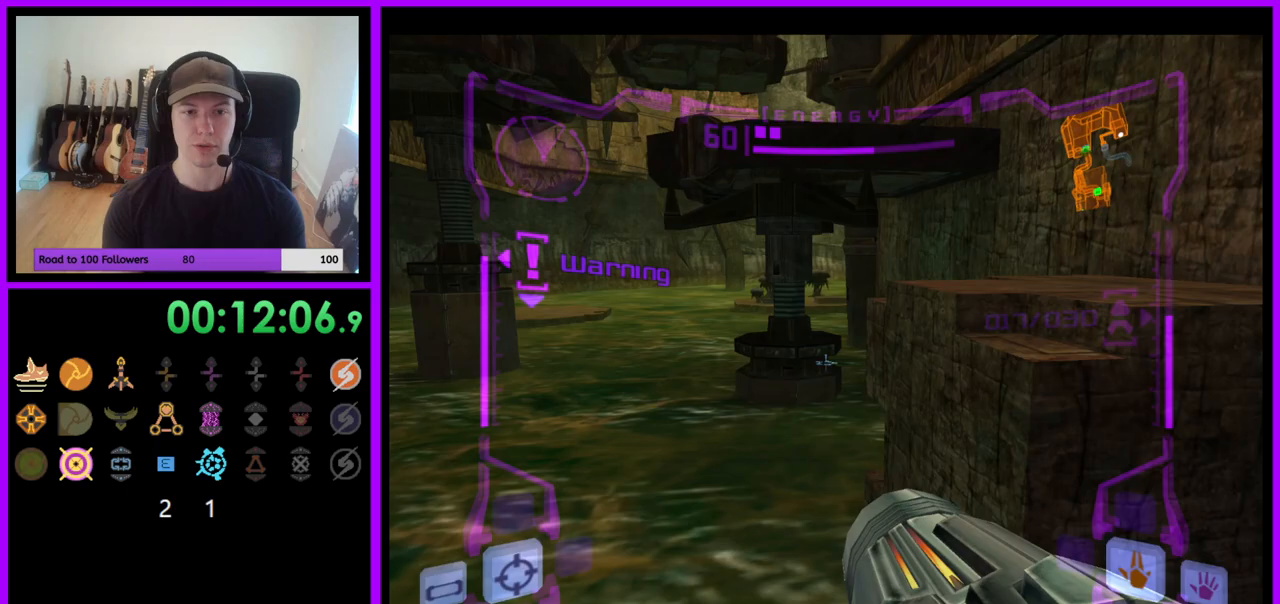
{"buttons": ["L1"], "left_stick": "up", "right_stick": "center", "events": [[67, "left_stick", "up-left"], [167, "left_stick", "up"]]}
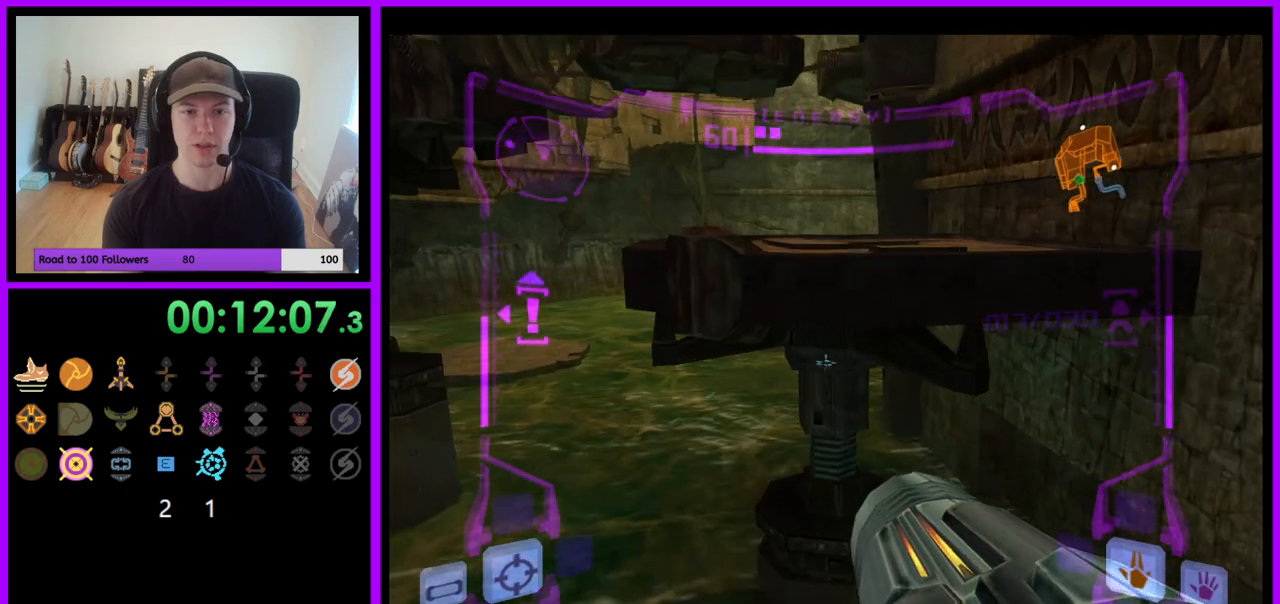
{"buttons": ["L1"], "left_stick": "up-left", "right_stick": "center", "events": [[50, "B", "down"], [150, "B", "up"], [317, "L1", "up"], [317, "R1", "down"], [350, "left_stick", "up-left"], [417, "L1", "down"], [433, "R1", "up"]]}
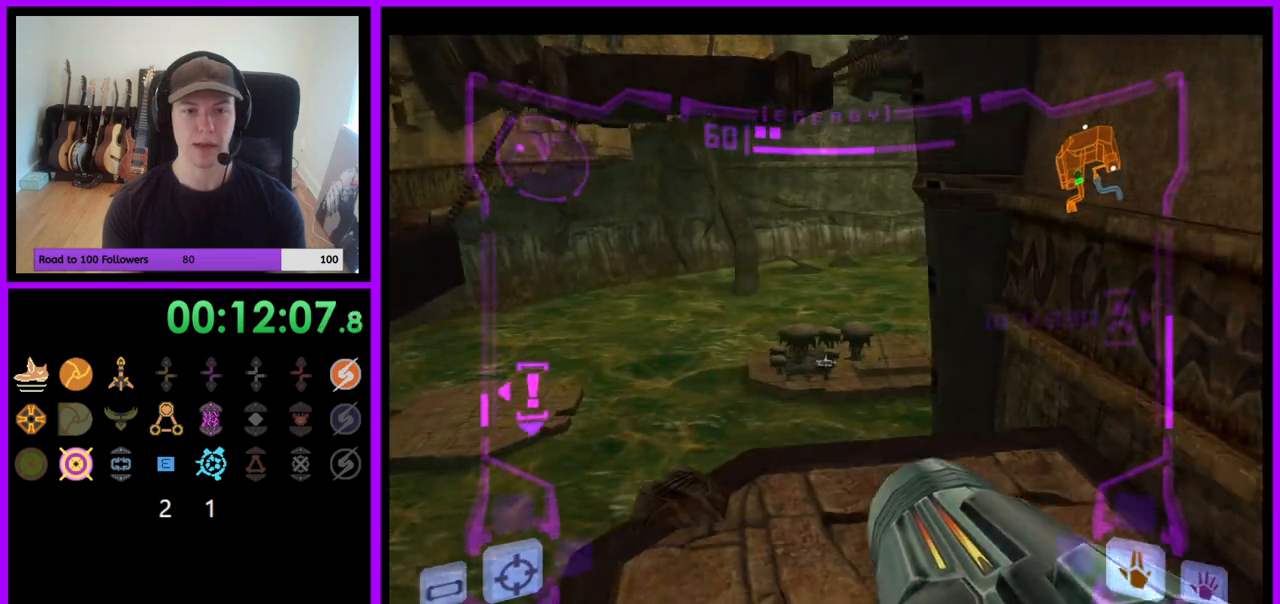
{"buttons": ["L1"], "left_stick": "up-left", "right_stick": "up", "events": [[133, "left_stick", "up"], [283, "left_stick", "up-left"], [300, "right_stick", "up"]]}
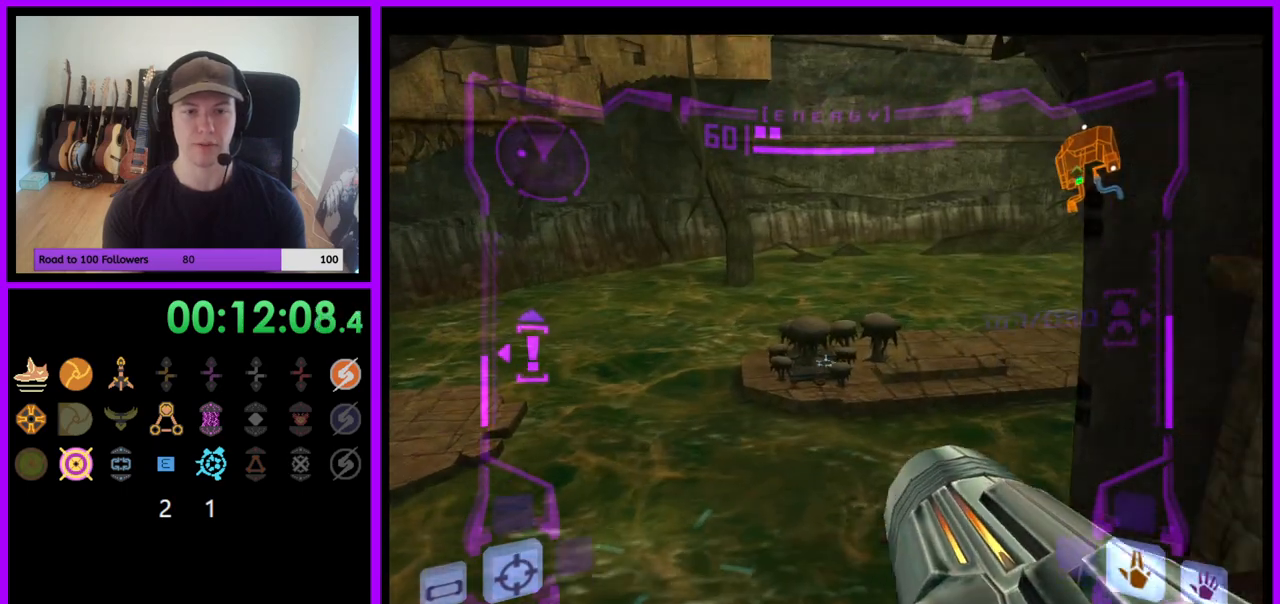
{"buttons": ["L1"], "left_stick": "center", "right_stick": "center", "events": [[83, "left_stick", "center"], [150, "Y", "down"], [250, "Y", "up"], [400, "right_stick", "center"]]}
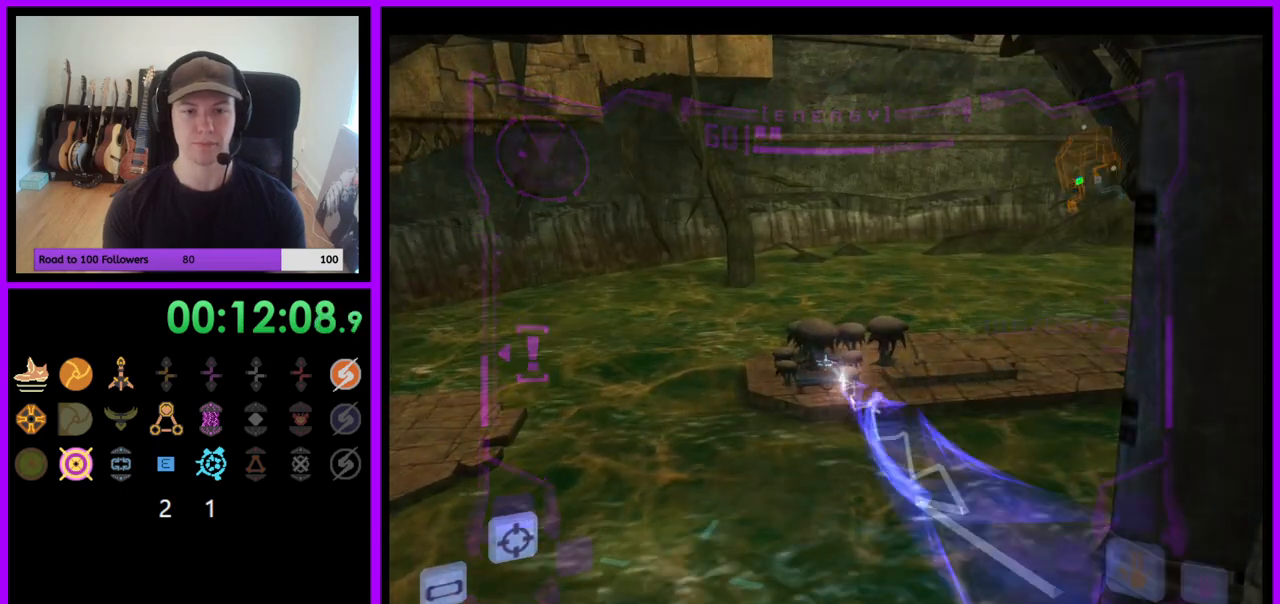
{"buttons": ["R1"], "left_stick": "up-left", "right_stick": "center", "events": [[300, "R1", "down"], [333, "L1", "up"], [367, "left_stick", "up-left"]]}
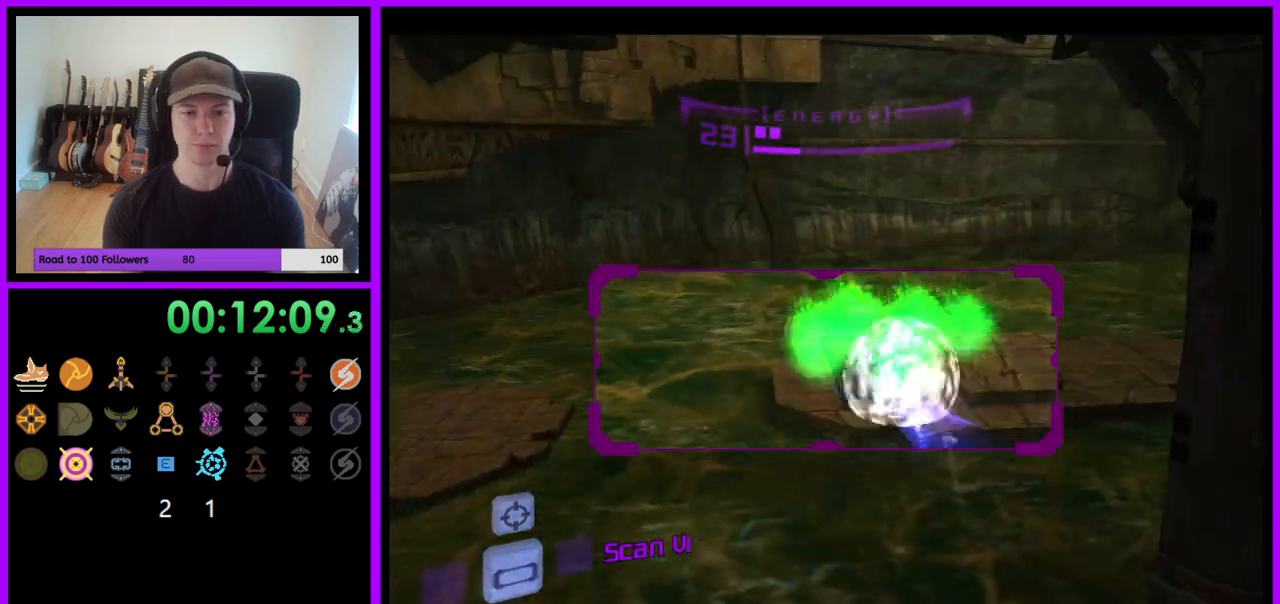
{"buttons": ["L1"], "left_stick": "down-right", "right_stick": "center", "events": [[17, "R1", "up"], [33, "L1", "down"], [33, "left_stick", "center"], [183, "left_stick", "right"], [333, "left_stick", "down"], [400, "left_stick", "down-right"]]}
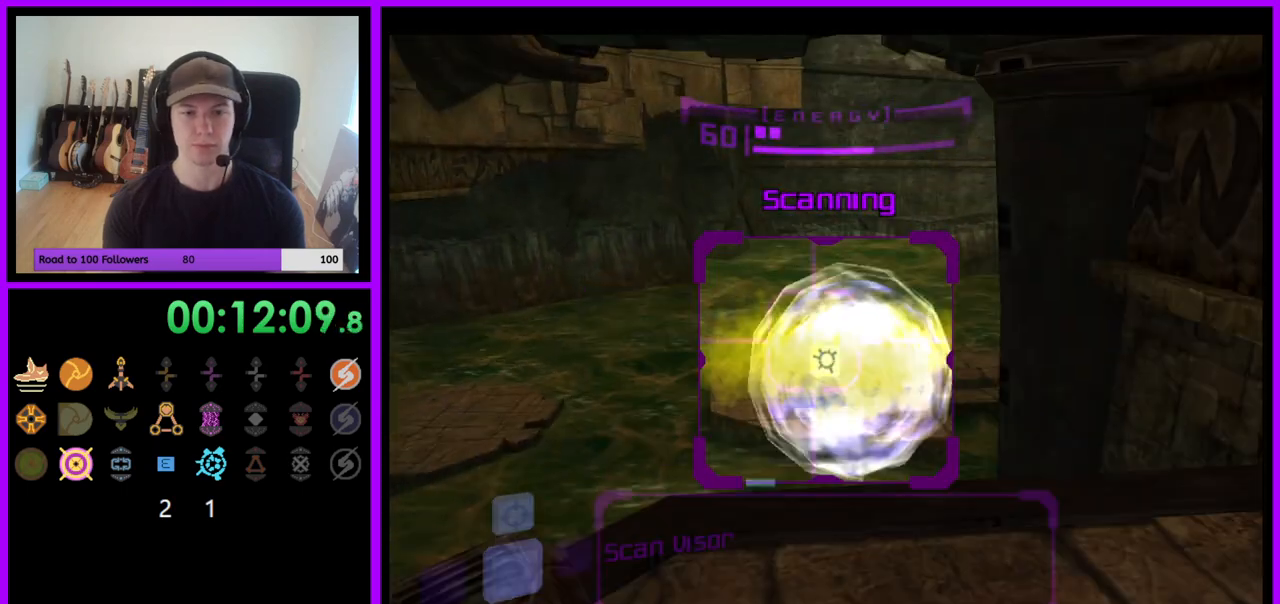
{"buttons": ["L1"], "left_stick": "center", "right_stick": "center", "events": [[17, "left_stick", "center"], [250, "left_stick", "up"], [383, "left_stick", "center"]]}
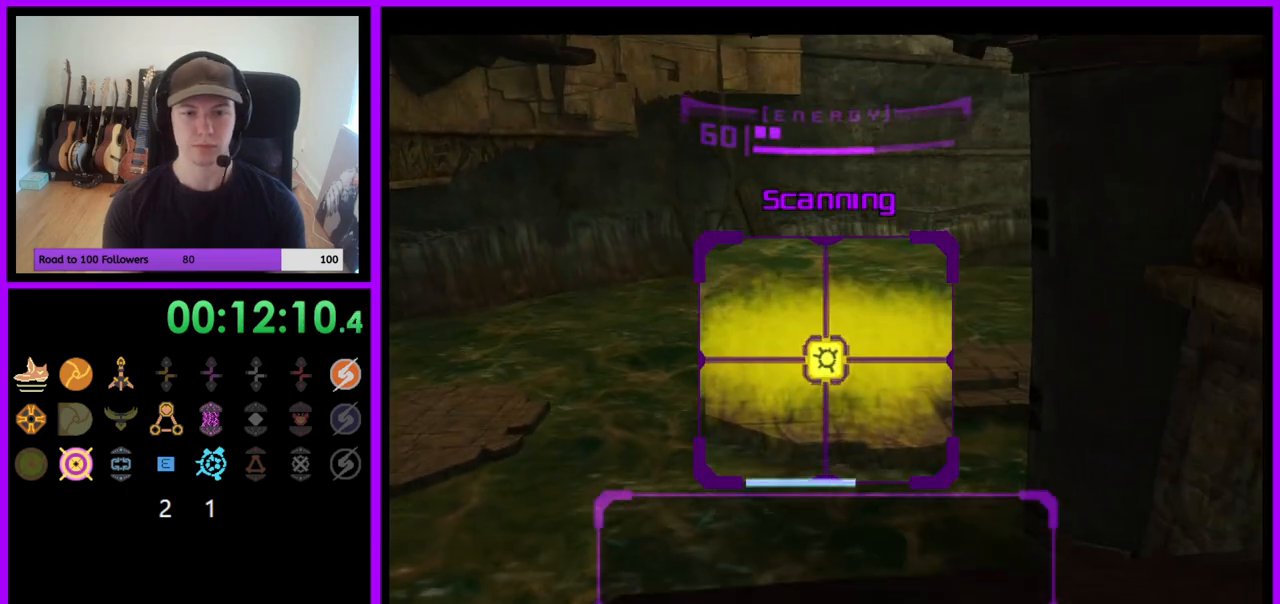
{"buttons": ["L1"], "left_stick": "center", "right_stick": "center", "events": [[17, "left_stick", "up-left"], [117, "left_stick", "center"]]}
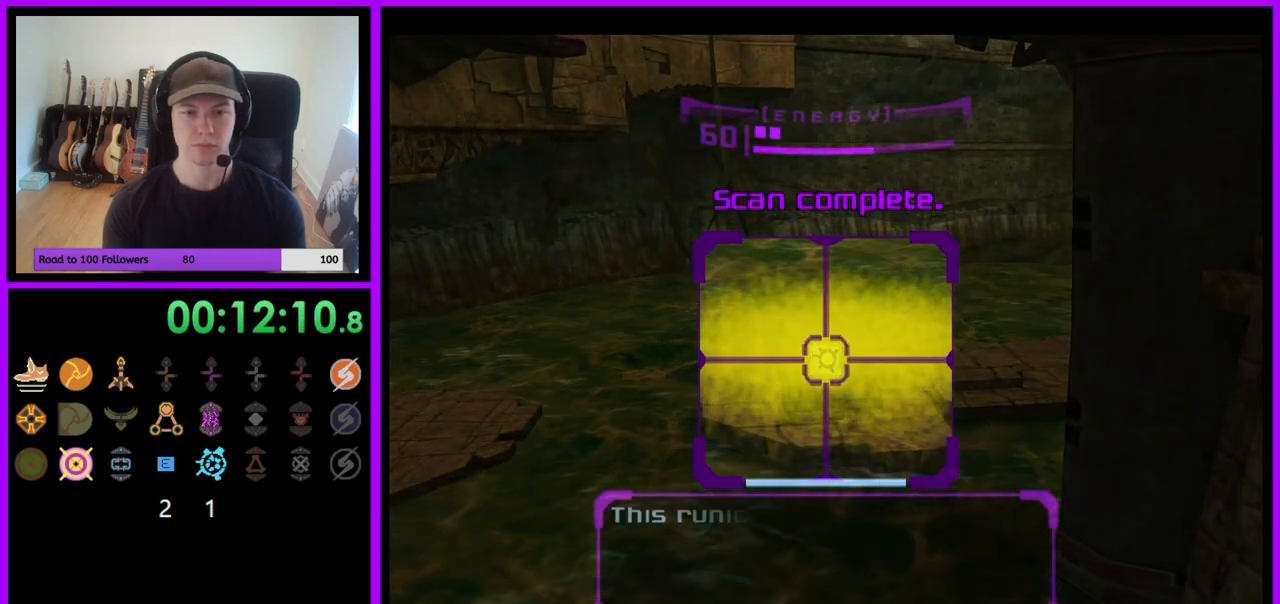
{"buttons": ["R1"], "left_stick": "left", "right_stick": "center", "events": [[67, "R1", "down"], [100, "L1", "up"], [100, "left_stick", "left"]]}
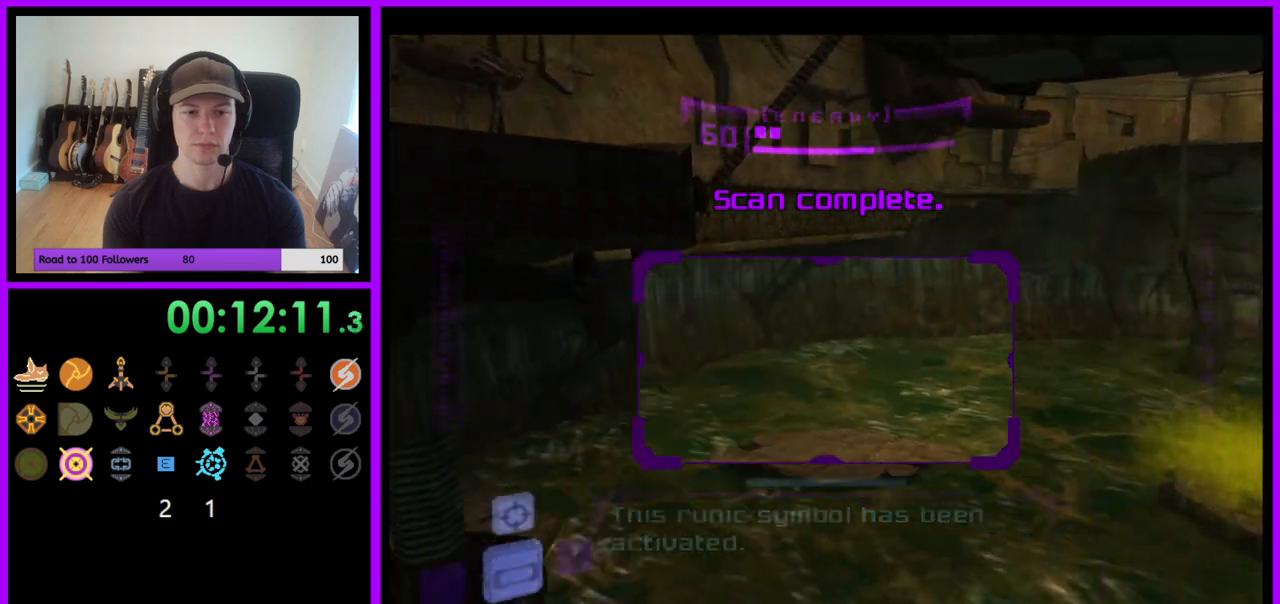
{"buttons": ["R1"], "left_stick": "left", "right_stick": "center"}
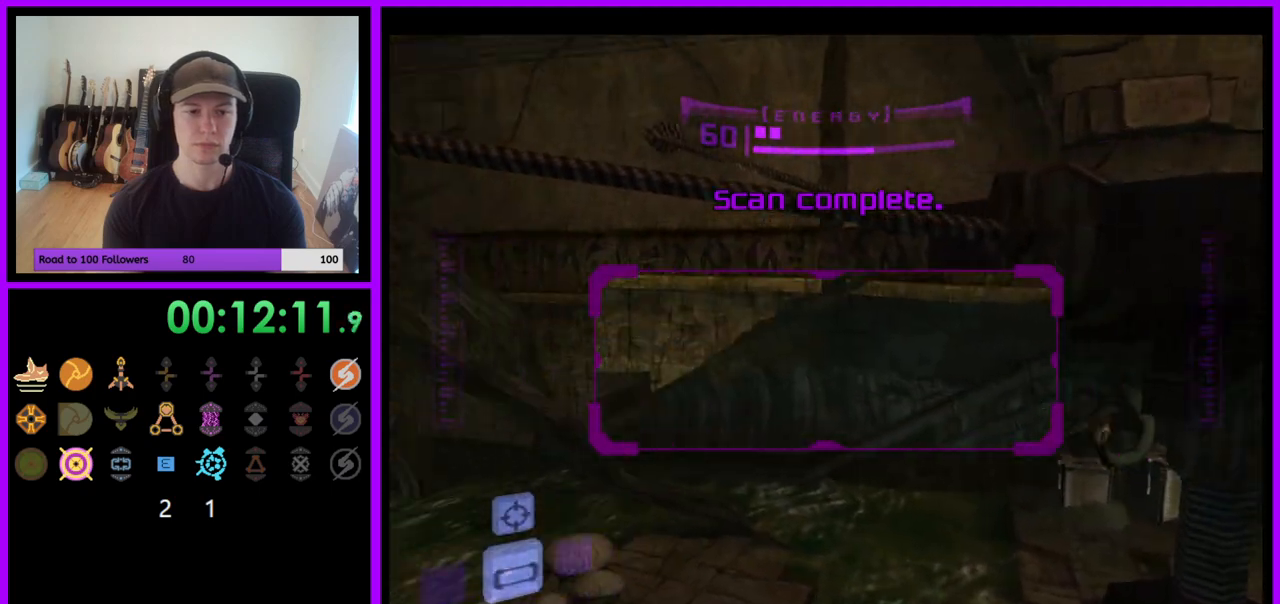
{"buttons": ["L1"], "left_stick": "center", "right_stick": "center", "events": [[400, "R1", "up"], [450, "L1", "down"], [483, "left_stick", "center"]]}
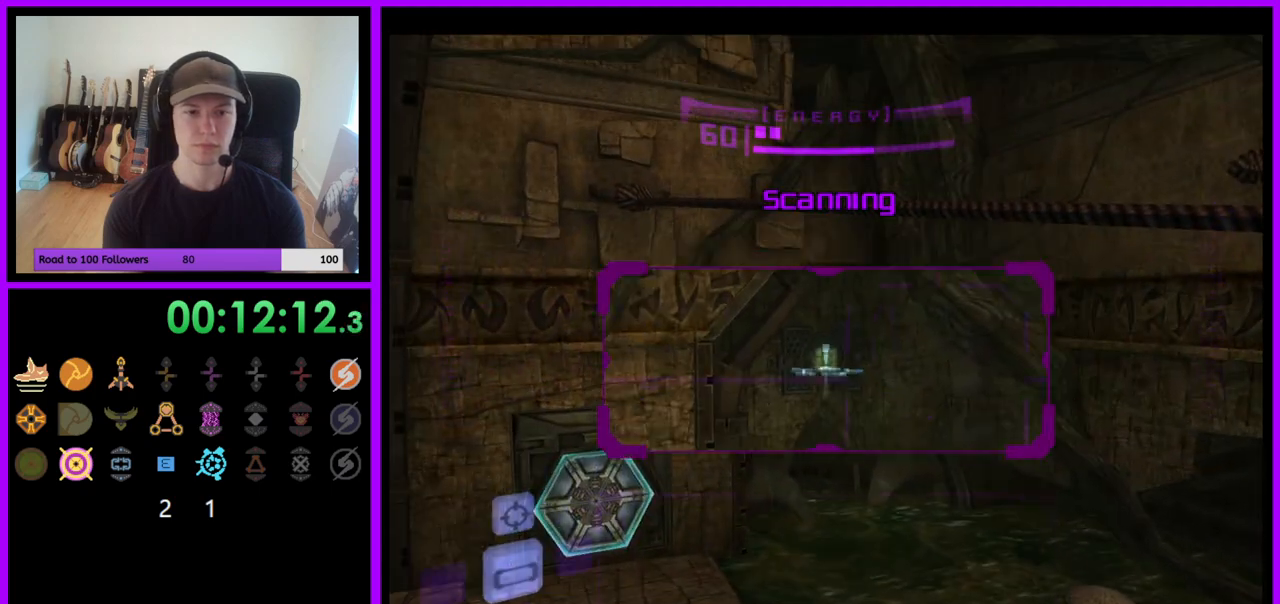
{"buttons": ["L1"], "left_stick": "center", "right_stick": "center", "events": [[300, "left_stick", "up"], [400, "left_stick", "center"]]}
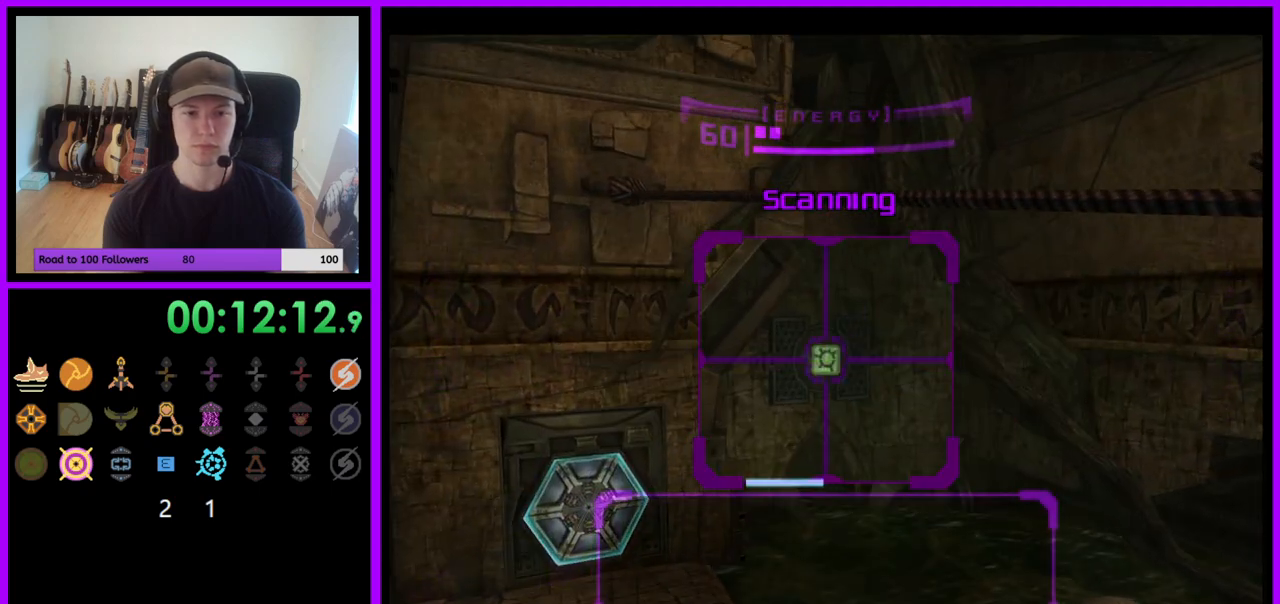
{"buttons": ["L1"], "left_stick": "center", "right_stick": "center", "events": []}
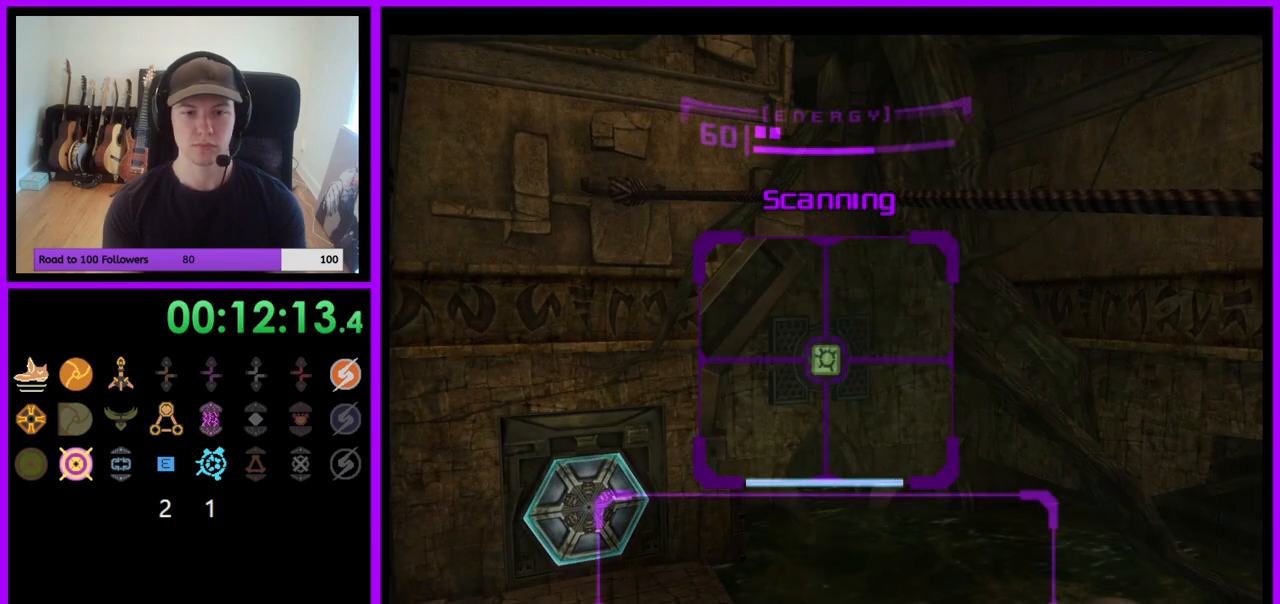
{"buttons": ["R1"], "left_stick": "right", "right_stick": "center", "events": [[200, "L1", "up"], [200, "left_stick", "right"], [217, "R1", "down"]]}
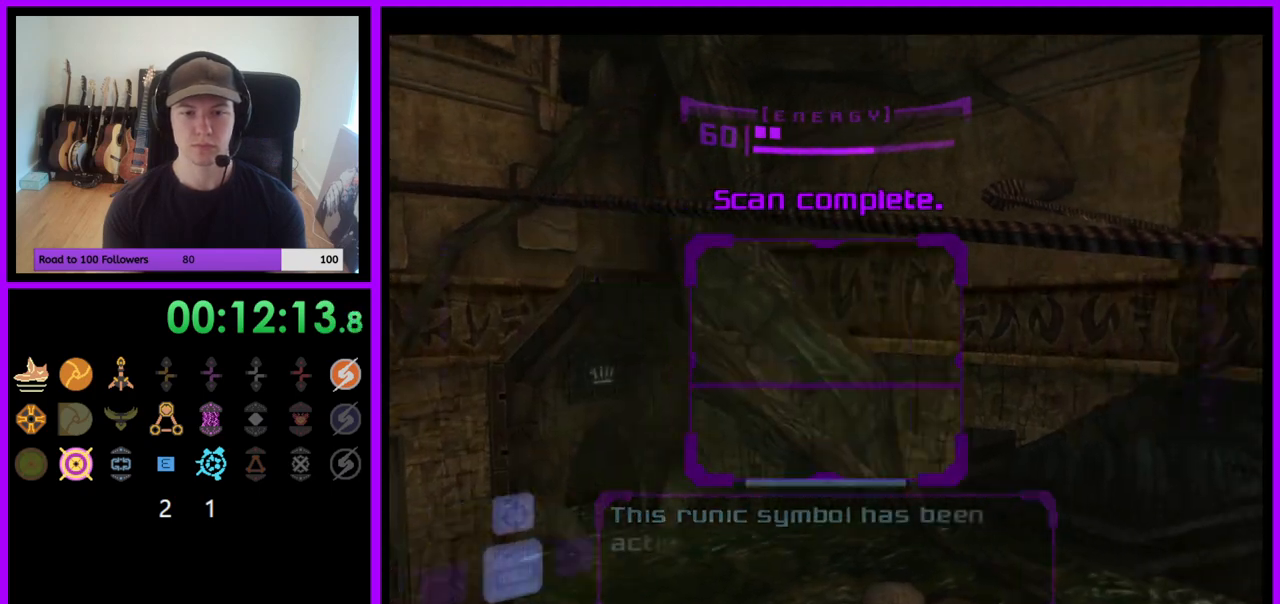
{"buttons": [], "left_stick": "right", "right_stick": "center", "events": [[317, "R1", "up"]]}